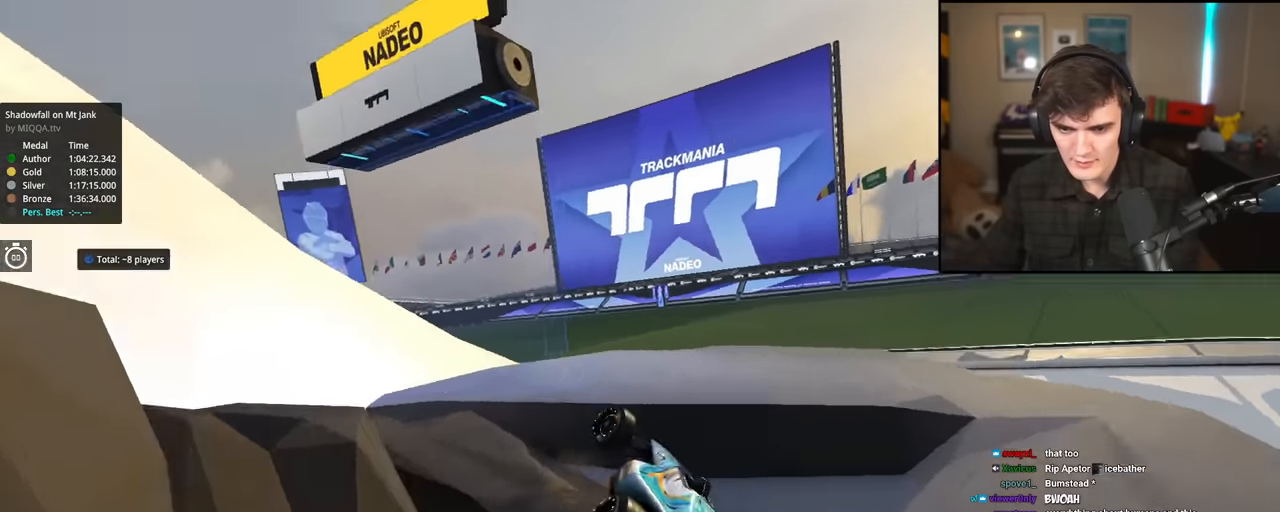
Gameplay with keyboard; each line is a JSON object with the keys held at the frame after it. "events" lists presses ("down") and releases ("up") of "brake", "down", "left", "right" and "up" between this image and that frame as [ms after this image, input, new state], when the widget could be followed in between. No other keys are recorded. Mouse input is not recorded. Key names are as the overlay labels them; some are game actions (e.g. jump) rather than physical keys.
{"keys": ["left", "up"], "events": [[183, "up", "up"], [400, "up", "down"]]}
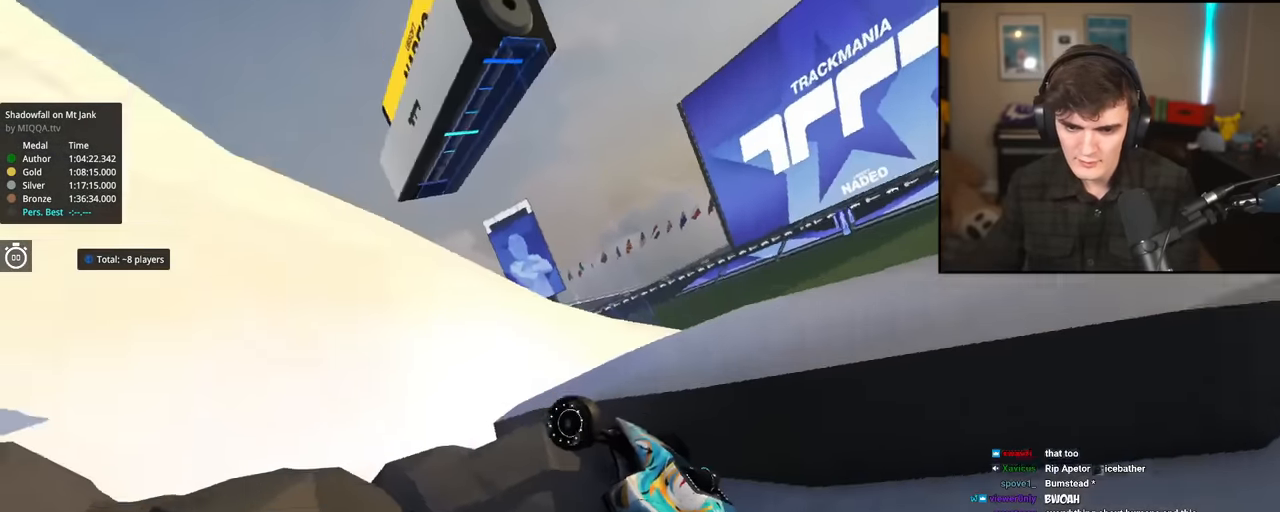
{"keys": ["left", "up"], "events": [[101, "left", "up"], [367, "left", "down"]]}
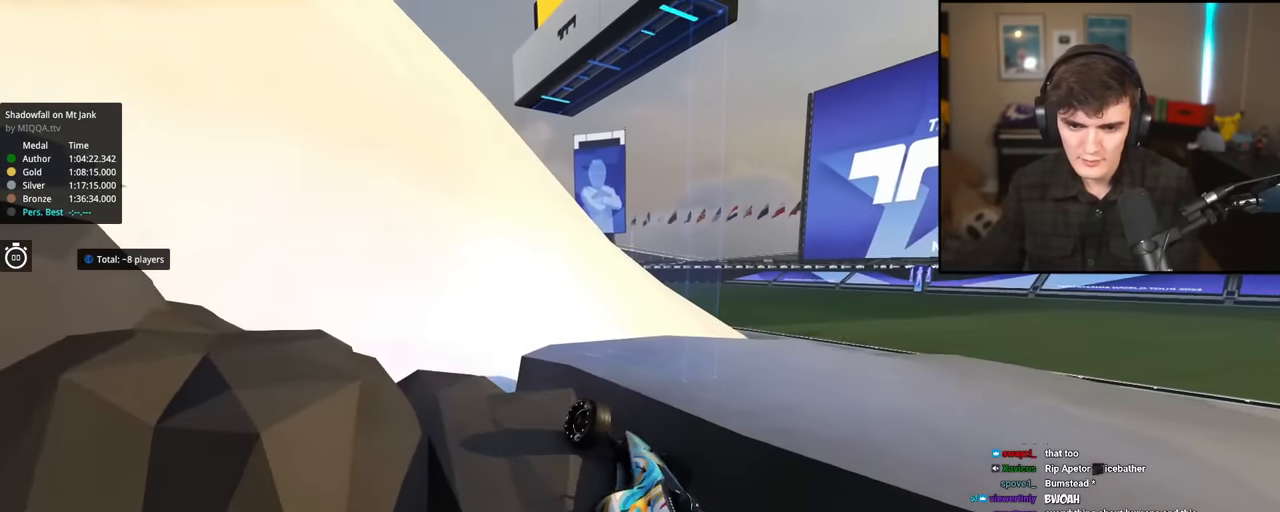
{"keys": ["right", "up"], "events": [[167, "left", "up"], [200, "left", "down"], [300, "left", "up"], [350, "right", "down"]]}
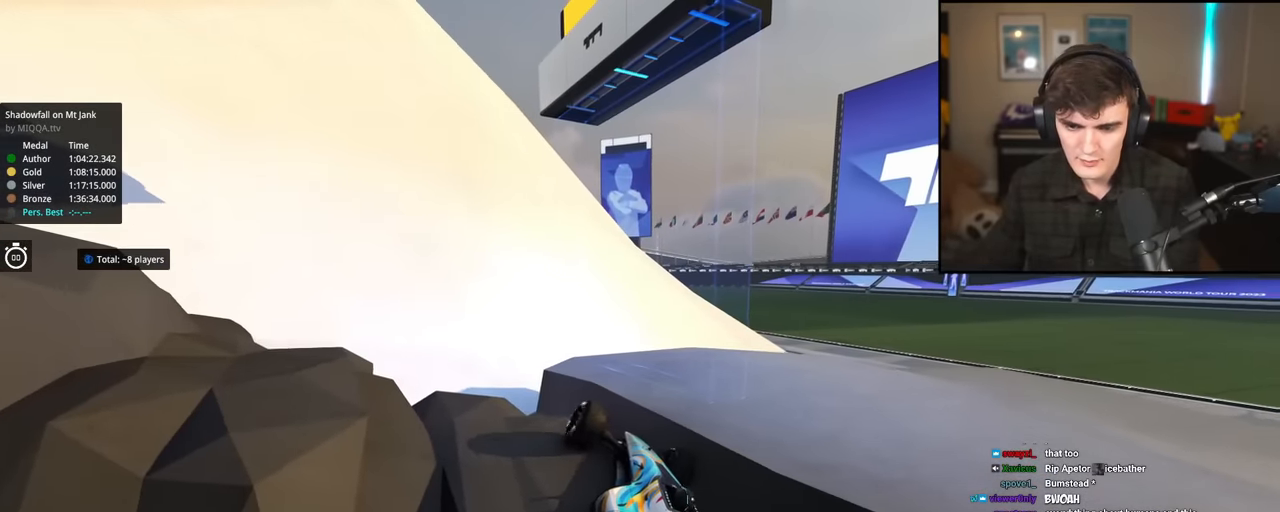
{"keys": ["right", "up"], "events": [[134, "right", "up"], [217, "right", "down"]]}
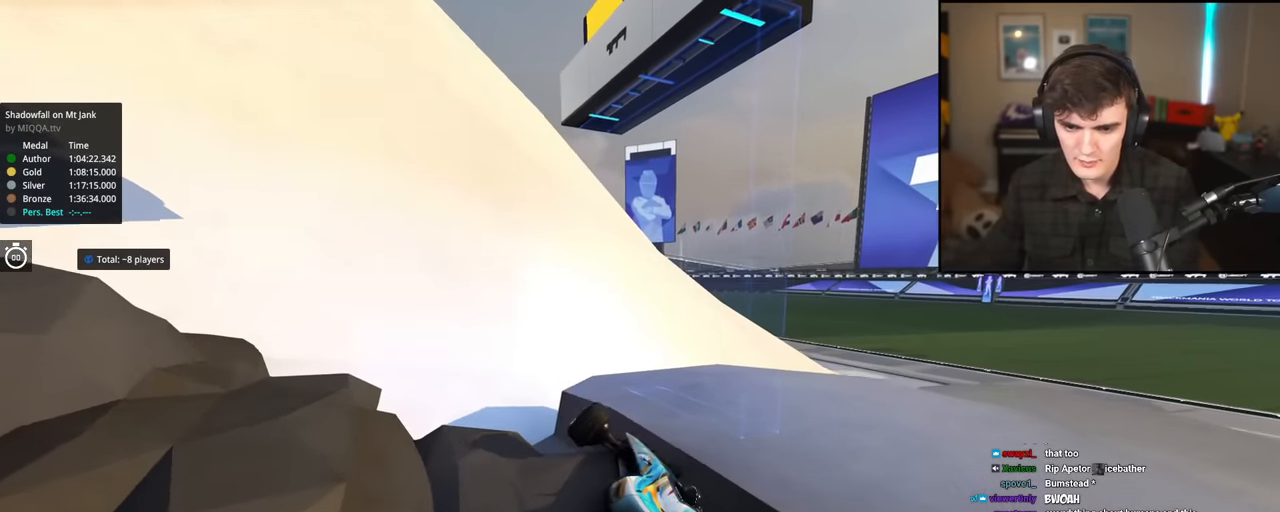
{"keys": ["right"], "events": [[200, "up", "up"]]}
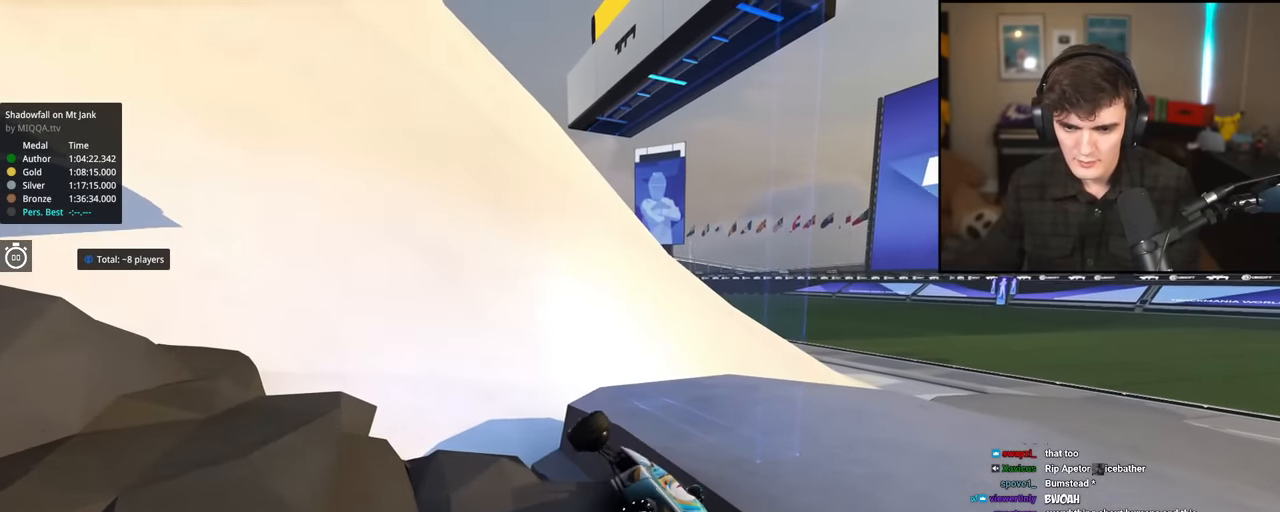
{"keys": ["down"], "events": [[67, "right", "up"], [167, "right", "down"], [251, "right", "up"], [351, "down", "down"]]}
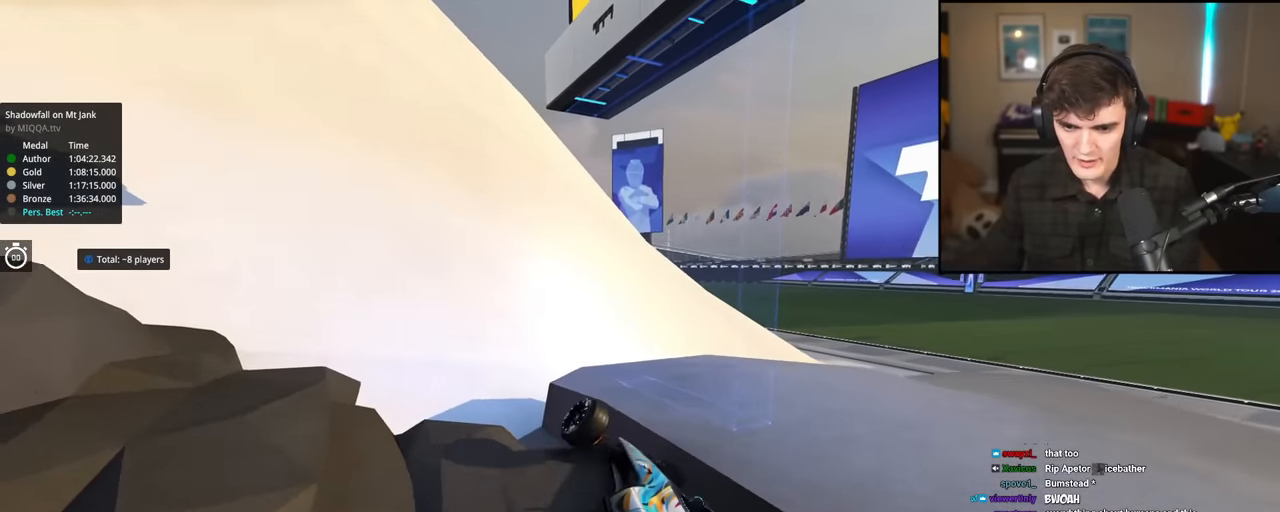
{"keys": ["down"], "events": [[367, "right", "down"], [417, "right", "up"], [450, "down", "up"], [500, "down", "down"]]}
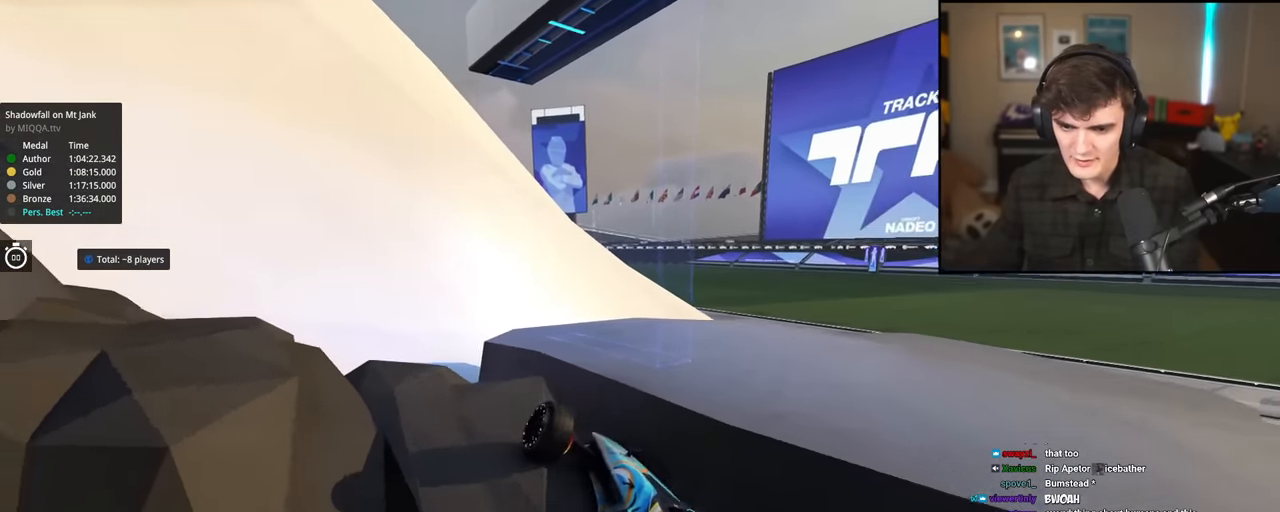
{"keys": ["down"], "events": [[234, "left", "down"], [284, "left", "up"]]}
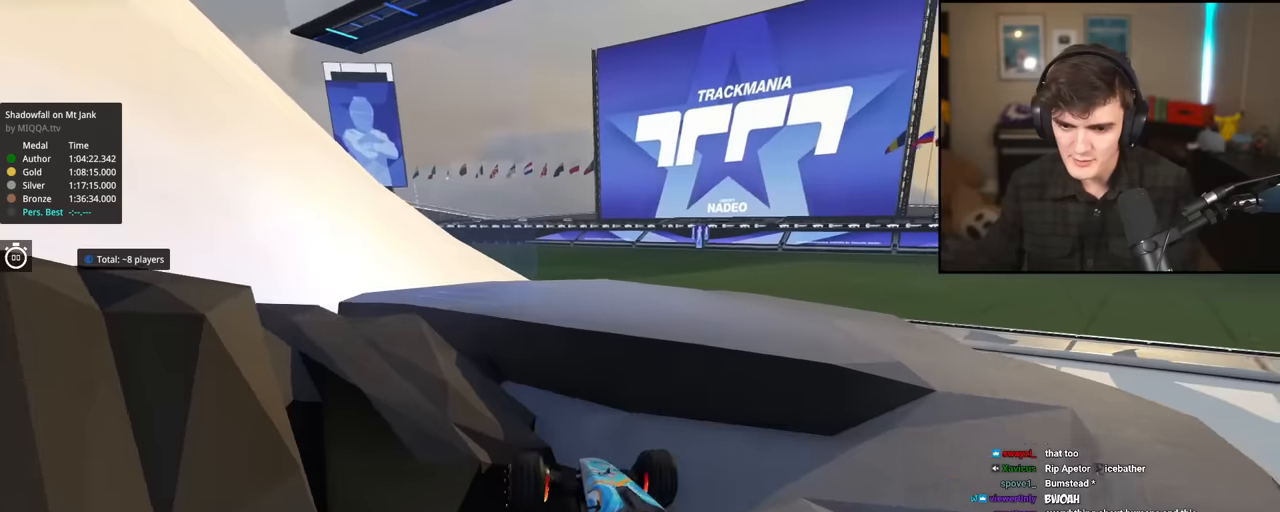
{"keys": ["right"], "events": [[17, "left", "down"], [67, "down", "up"], [67, "left", "up"], [167, "right", "down"], [167, "up", "down"], [201, "right", "up"], [384, "up", "up"], [484, "right", "down"]]}
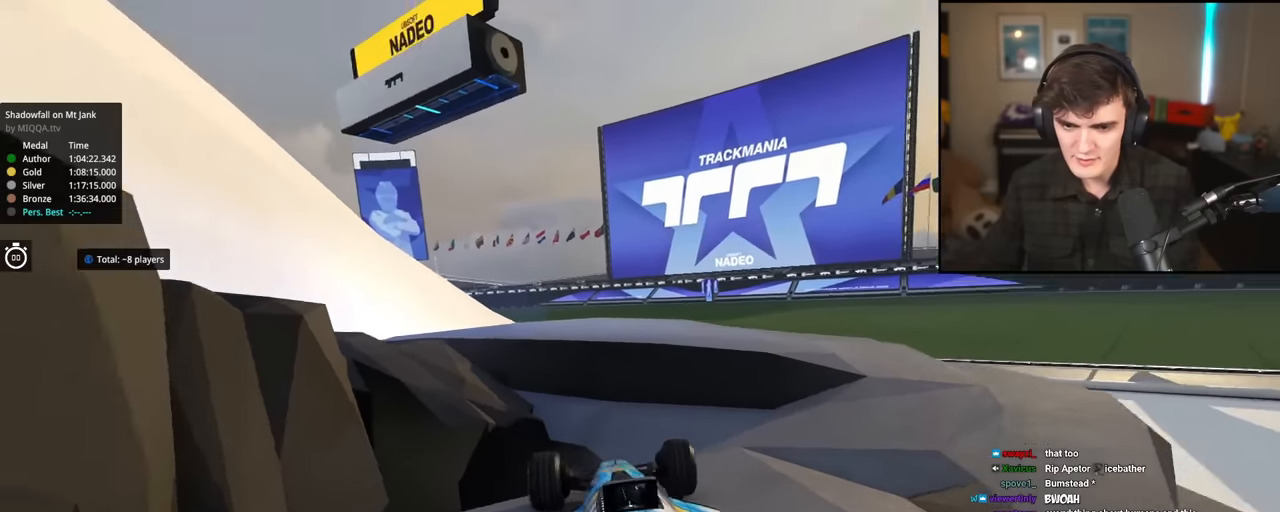
{"keys": ["down", "left"], "events": [[33, "right", "up"], [217, "down", "down"], [217, "left", "down"]]}
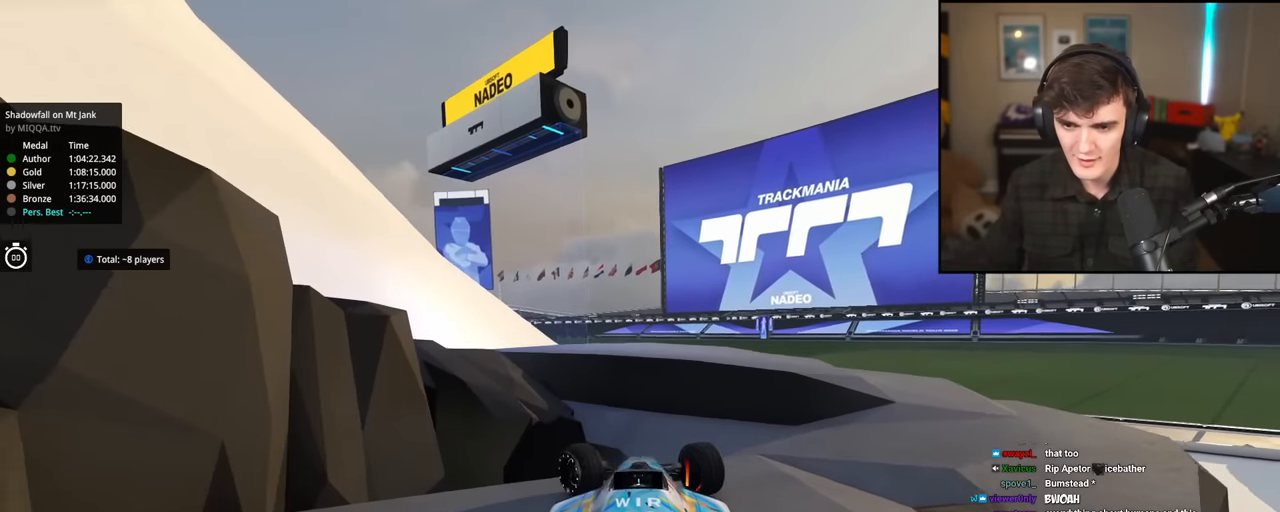
{"keys": ["right", "up"], "events": [[384, "down", "up"], [384, "left", "up"], [434, "right", "down"], [468, "up", "down"]]}
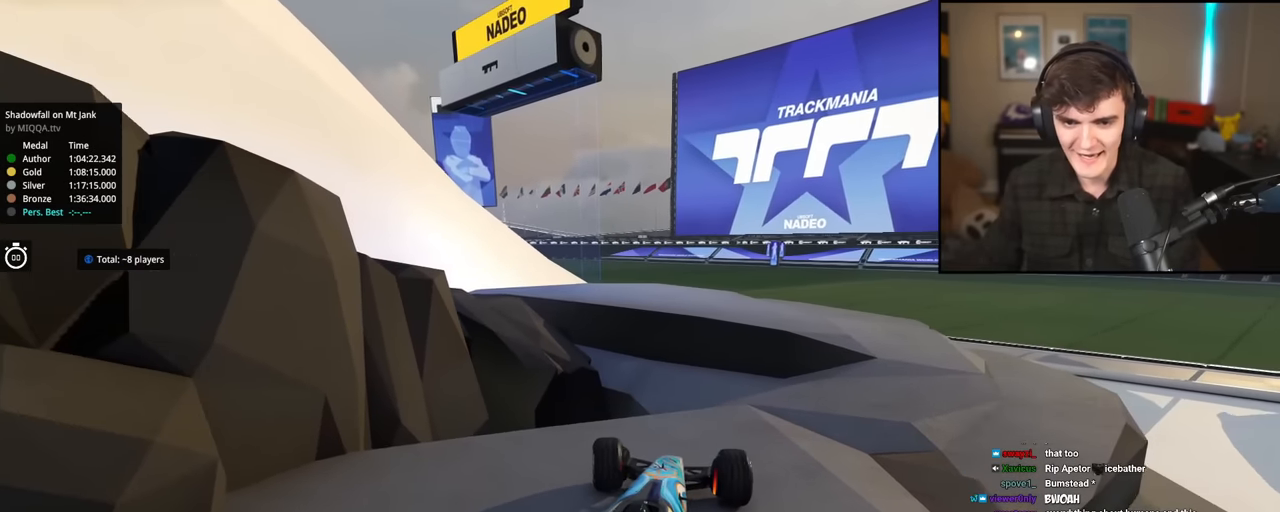
{"keys": ["right", "up"], "events": []}
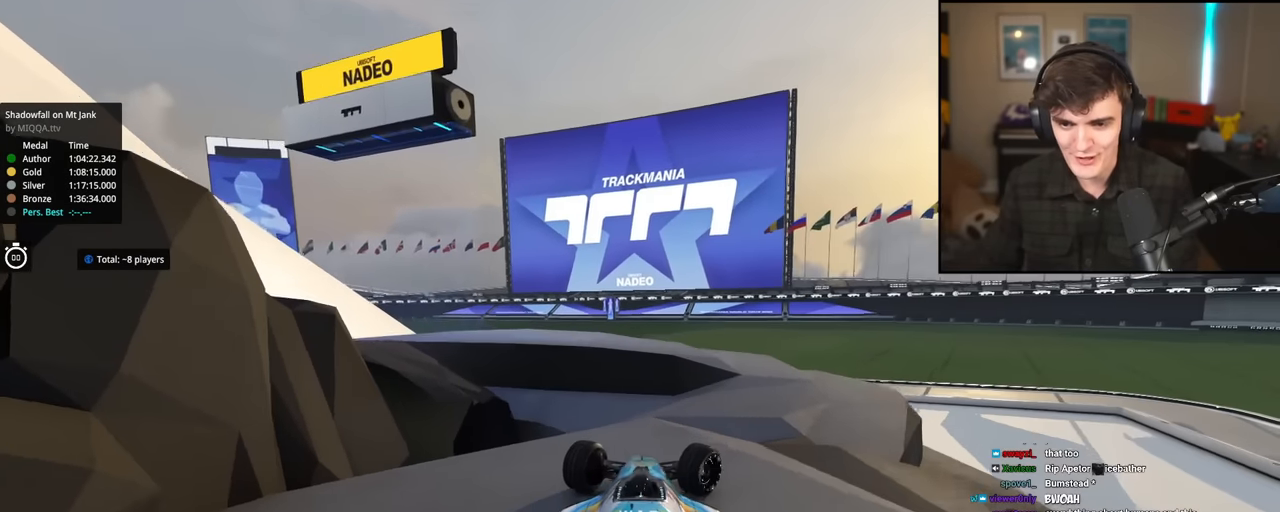
{"keys": ["right"], "events": [[401, "up", "up"]]}
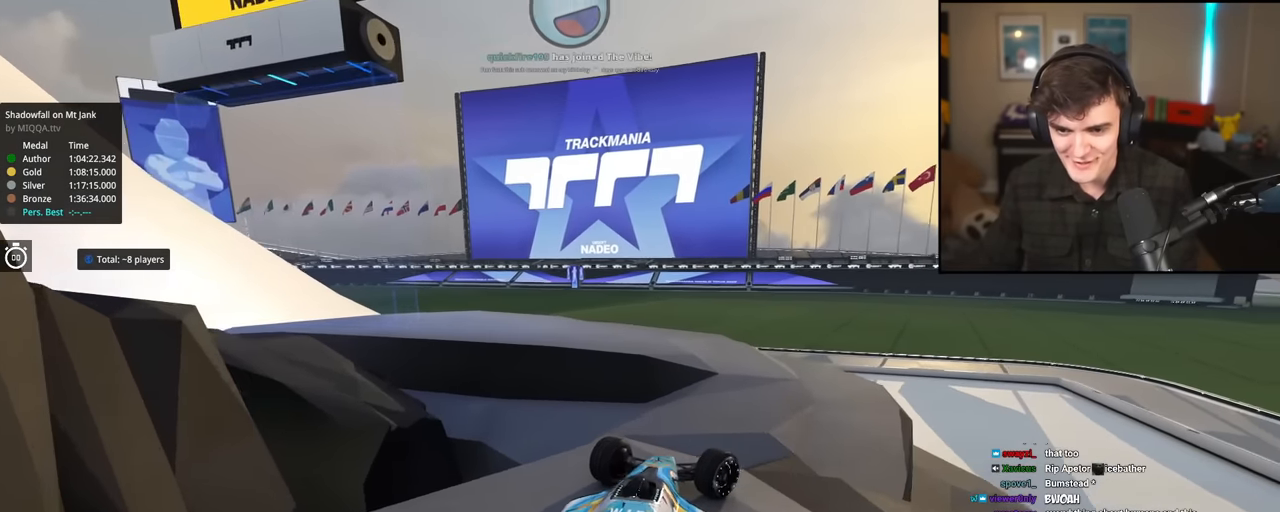
{"keys": ["left"], "events": [[50, "up", "down"], [150, "right", "up"], [283, "up", "up"], [367, "left", "down"]]}
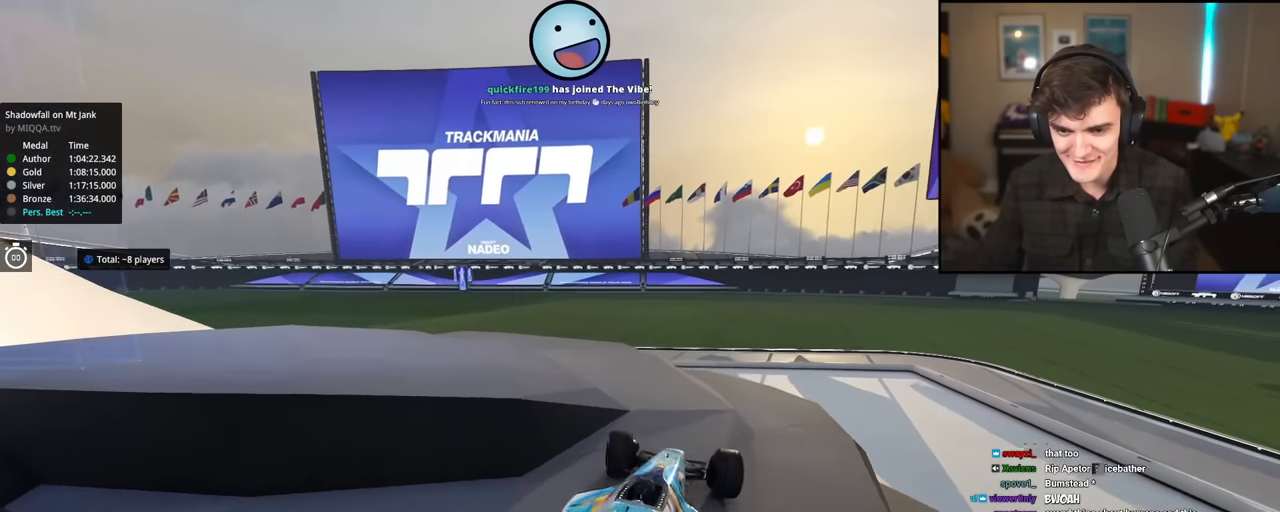
{"keys": ["left"], "events": [[67, "up", "down"], [167, "up", "up"]]}
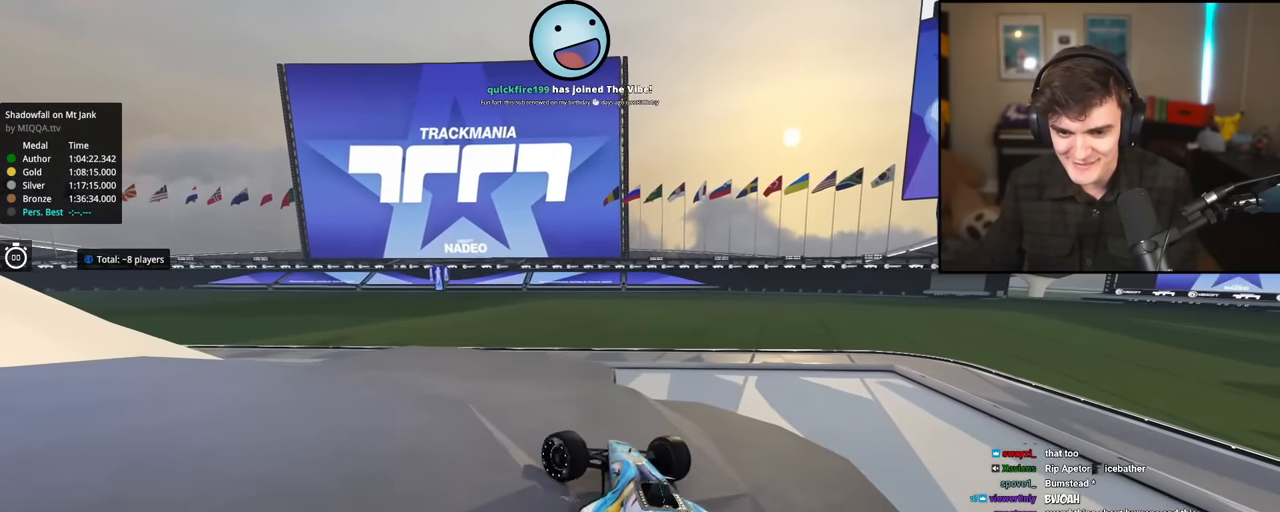
{"keys": ["left", "up"], "events": [[400, "up", "down"]]}
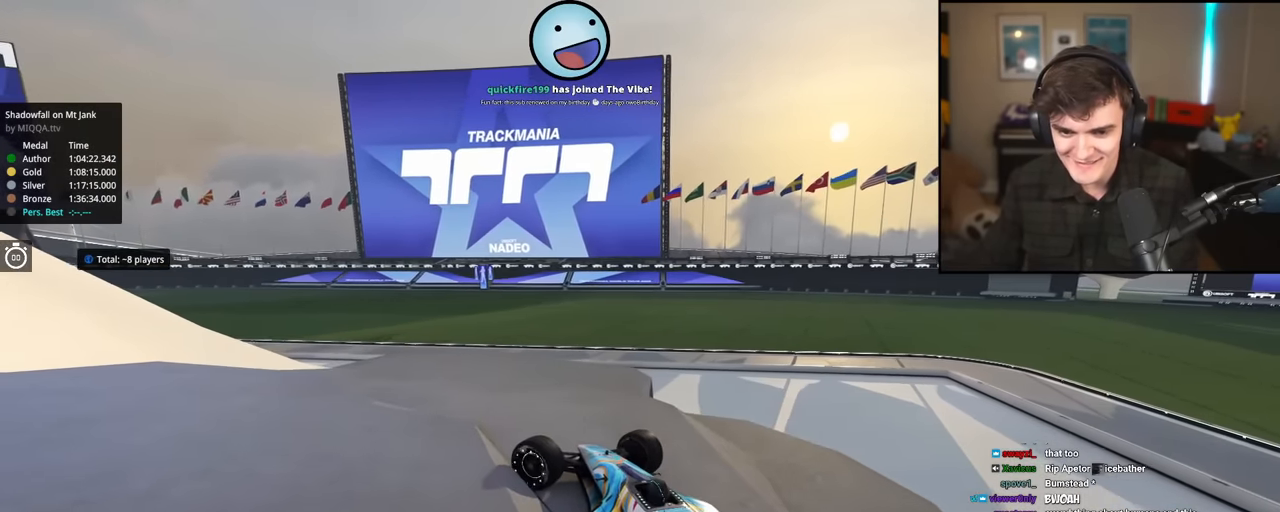
{"keys": ["left"], "events": [[285, "up", "up"]]}
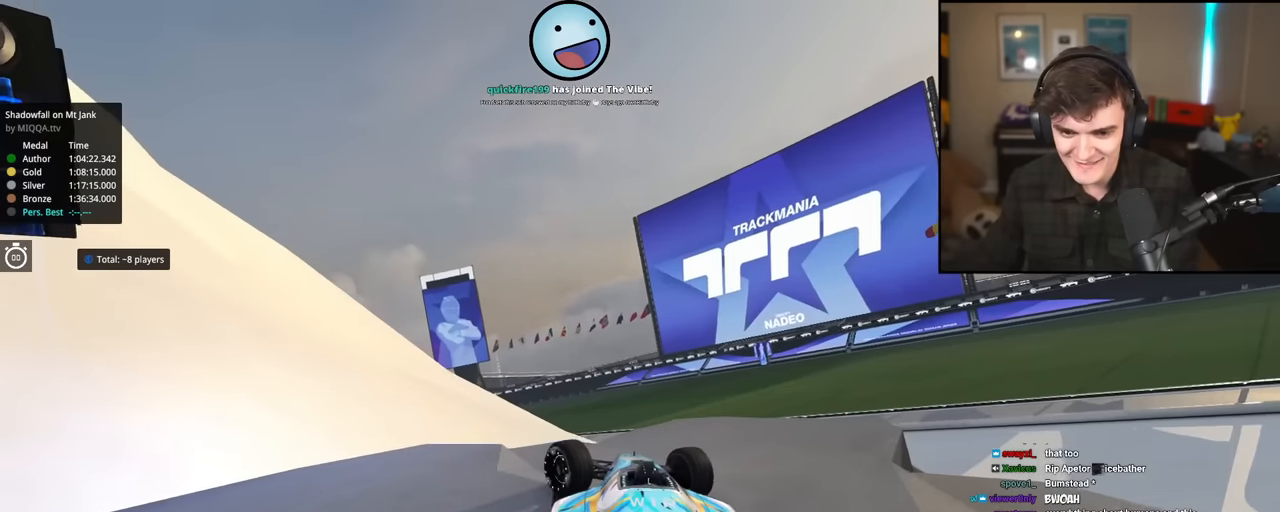
{"keys": ["left"], "events": [[116, "up", "down"], [350, "up", "up"]]}
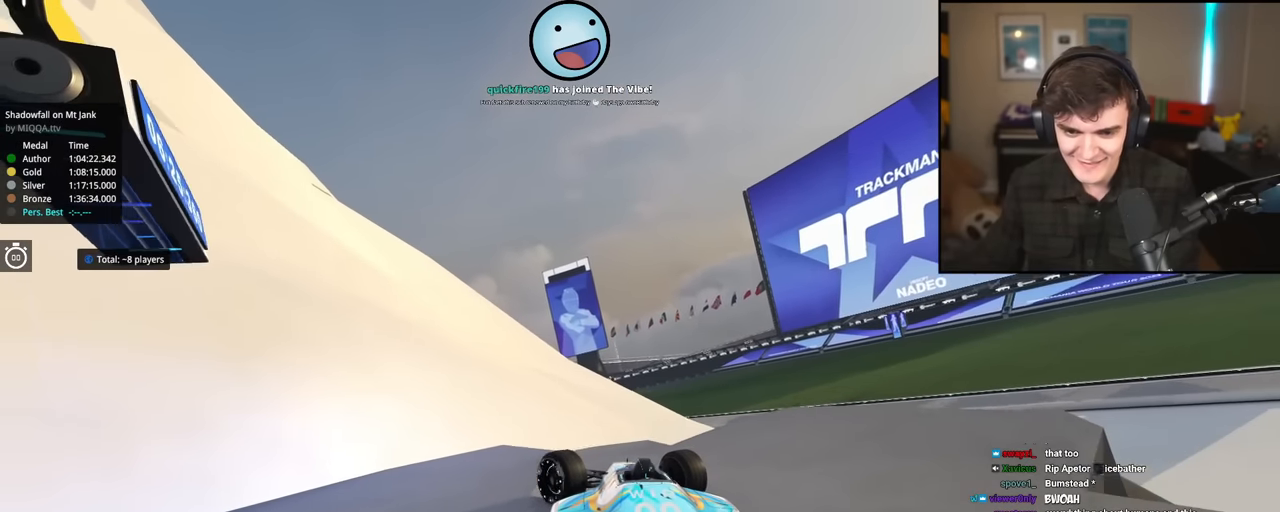
{"keys": ["left", "up"], "events": [[67, "up", "down"], [350, "up", "up"], [434, "up", "down"]]}
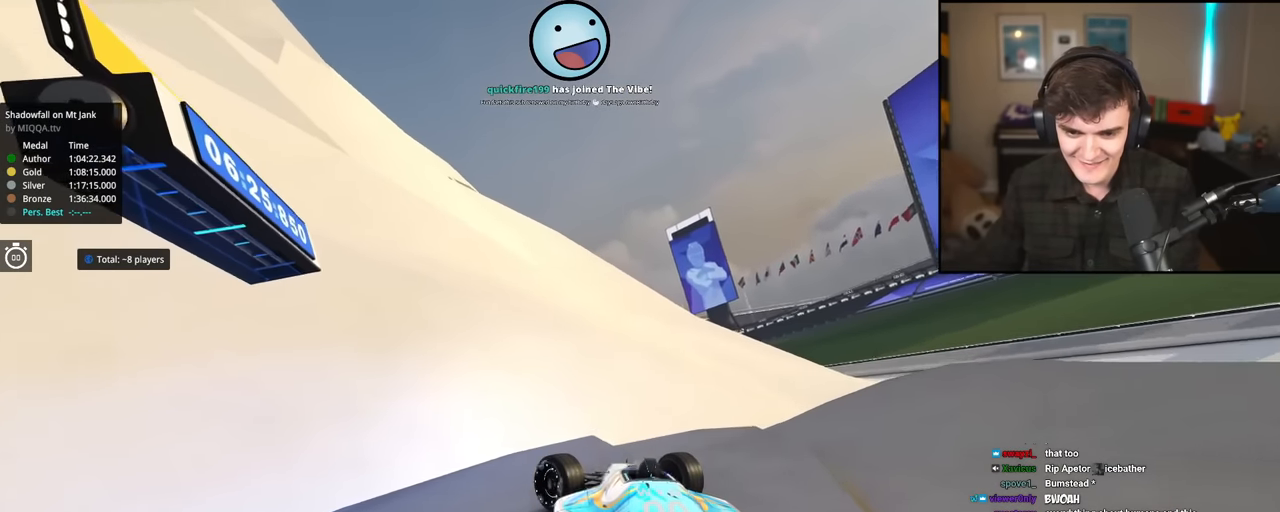
{"keys": ["left", "up"], "events": [[267, "up", "up"], [400, "up", "down"]]}
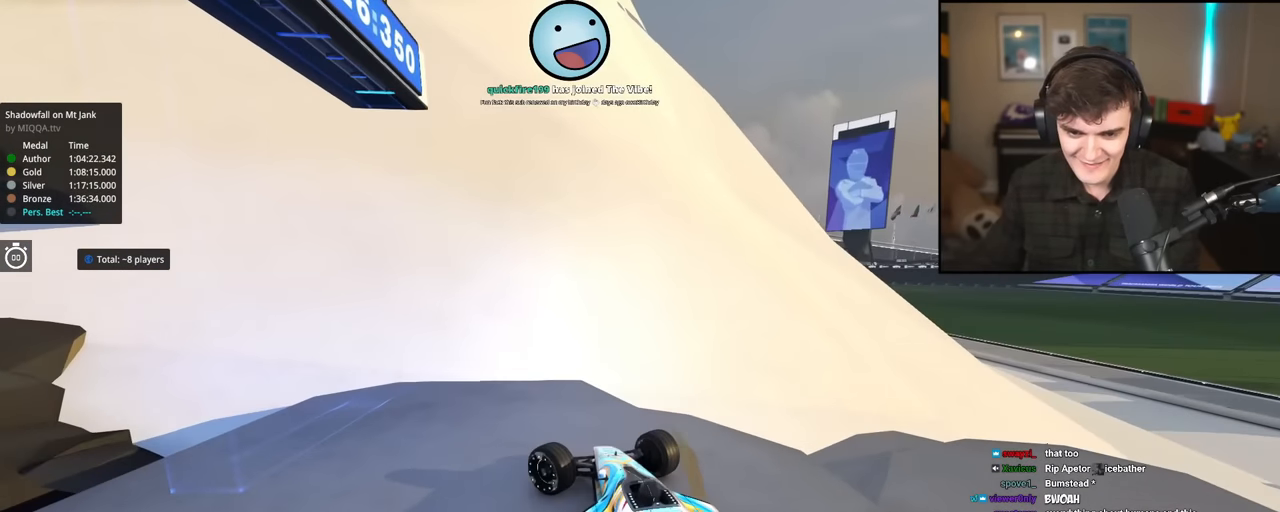
{"keys": ["left"], "events": [[50, "up", "up"]]}
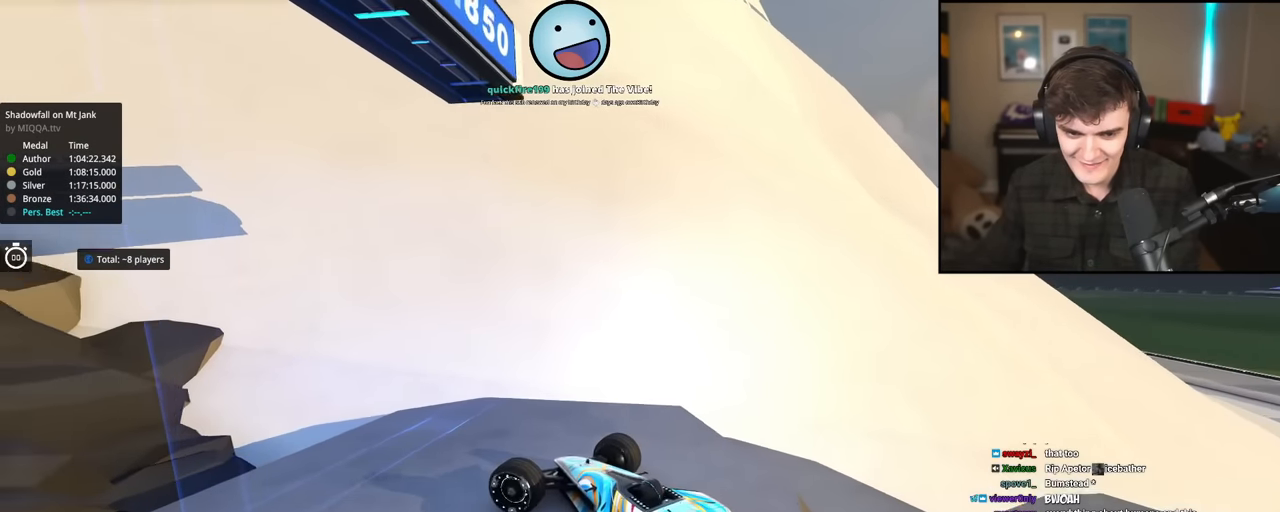
{"keys": ["left", "up"], "events": [[150, "up", "down"], [283, "up", "up"], [433, "up", "down"]]}
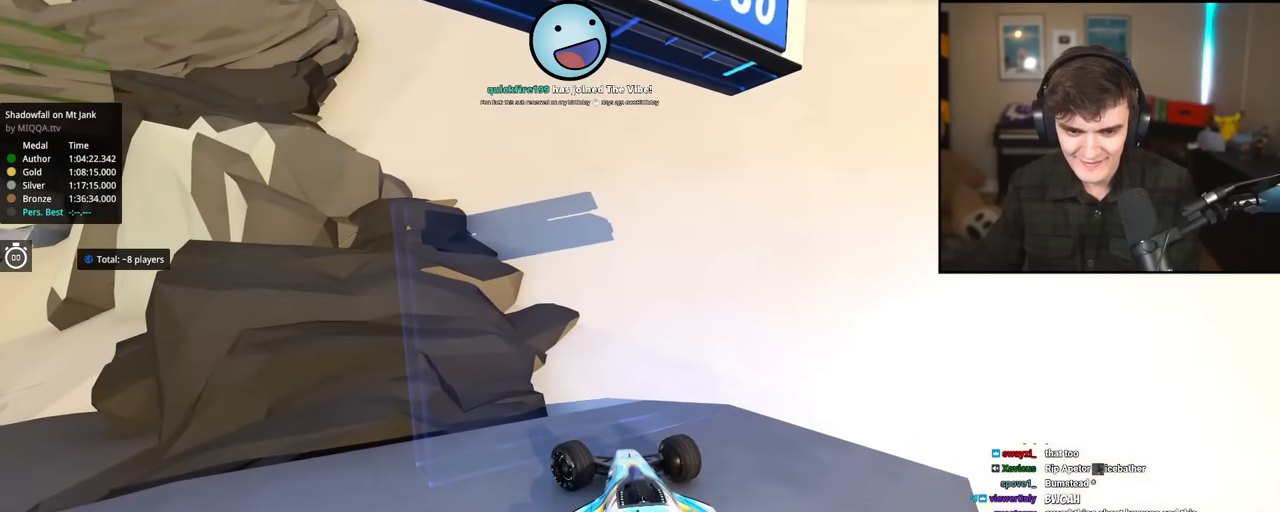
{"keys": ["left", "up"], "events": [[83, "up", "up"], [267, "up", "down"], [400, "up", "up"], [501, "up", "down"]]}
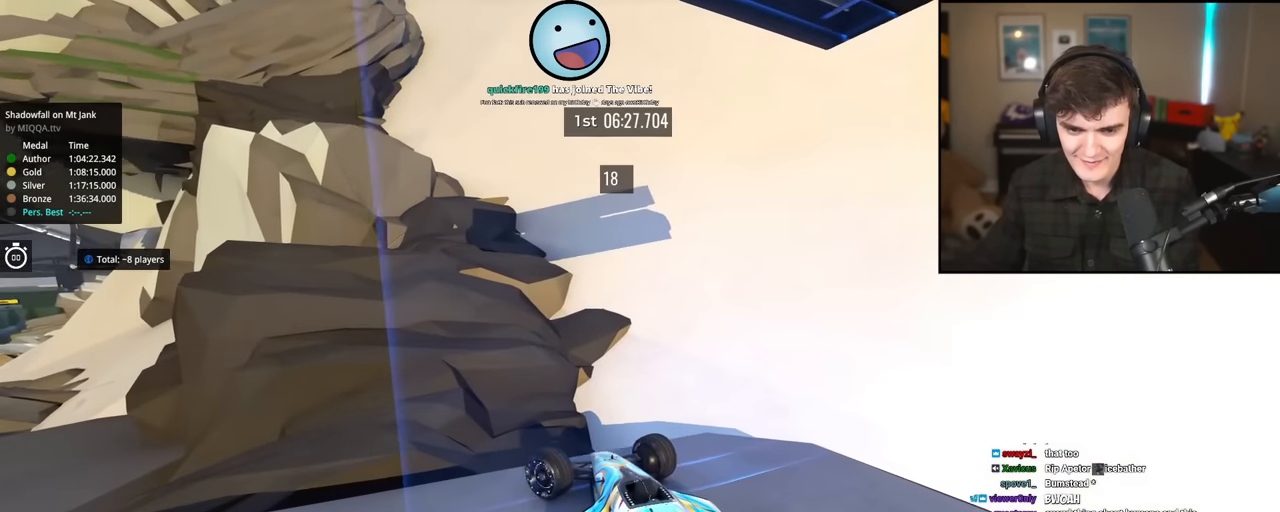
{"keys": ["left", "up"], "events": []}
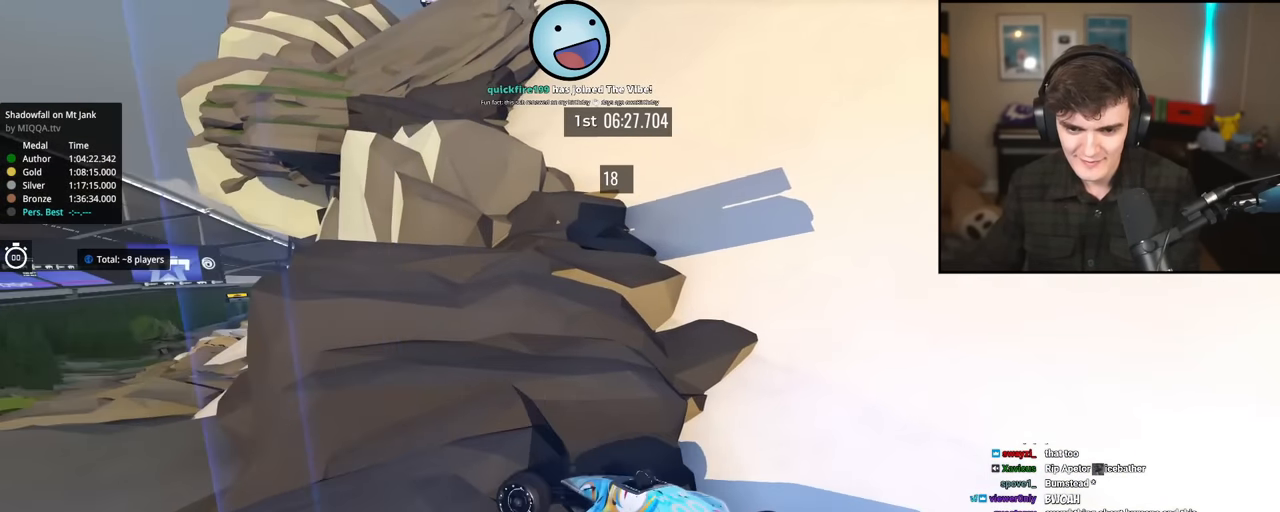
{"keys": ["up"], "events": [[200, "left", "up"], [250, "right", "down"], [484, "right", "up"]]}
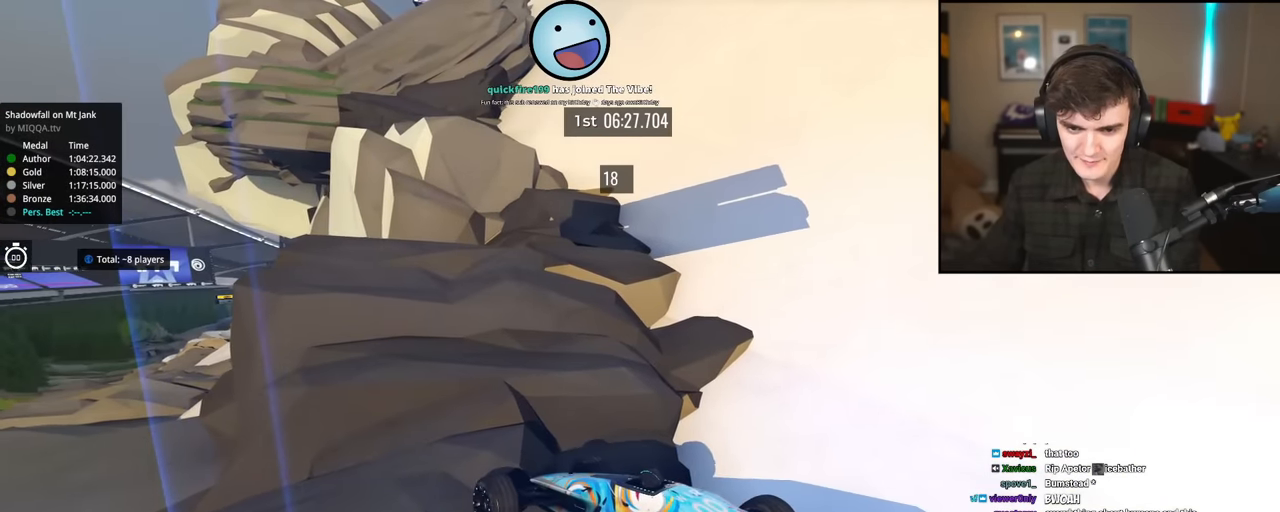
{"keys": ["up"], "events": [[317, "up", "up"], [400, "up", "down"]]}
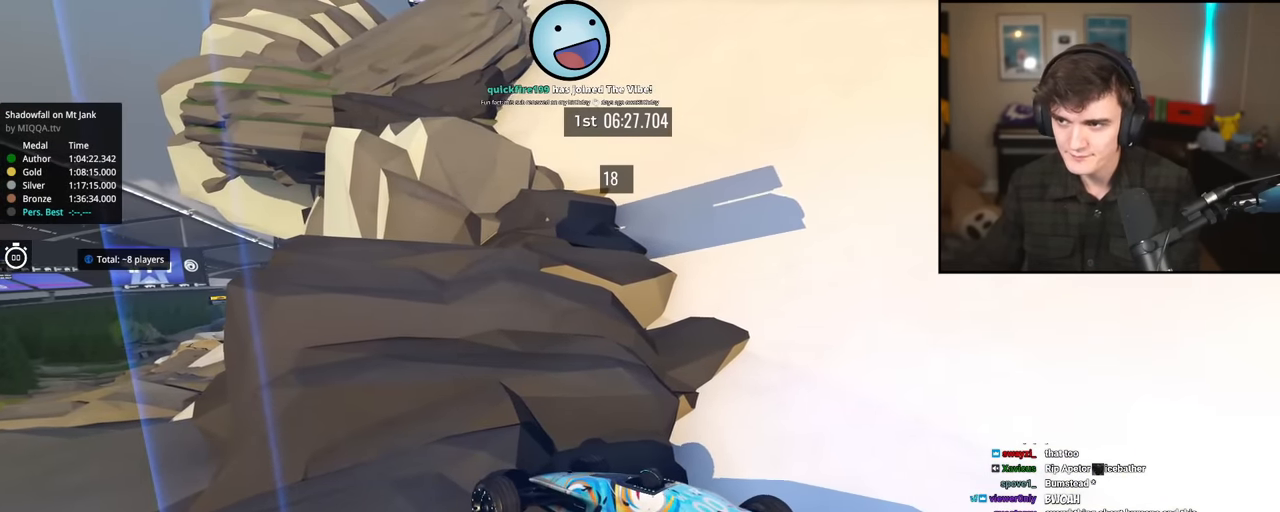
{"keys": ["up"], "events": []}
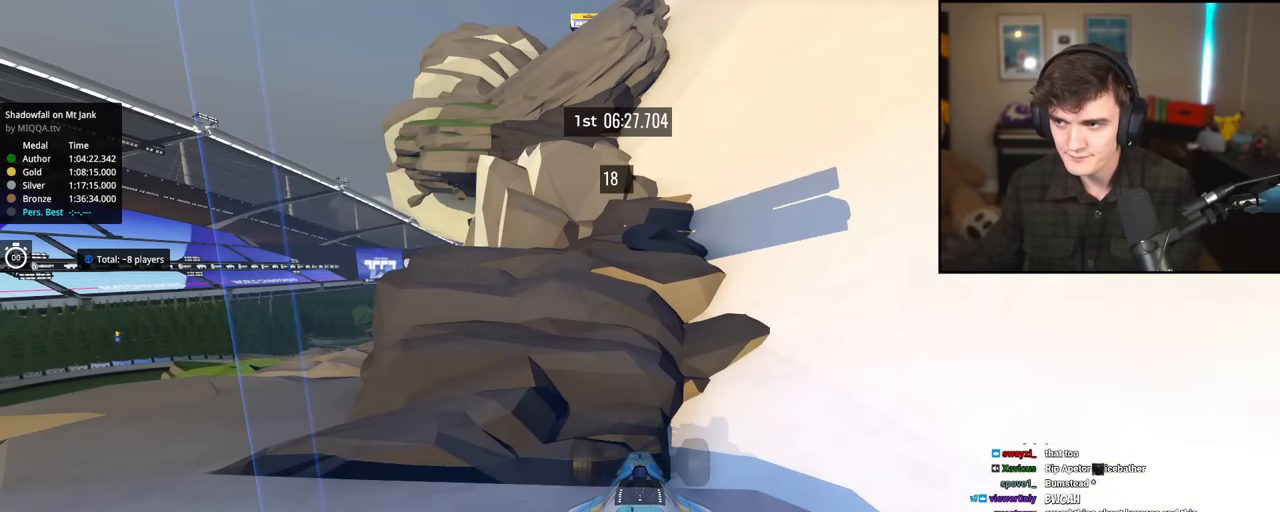
{"keys": ["left", "up"], "events": [[384, "left", "down"]]}
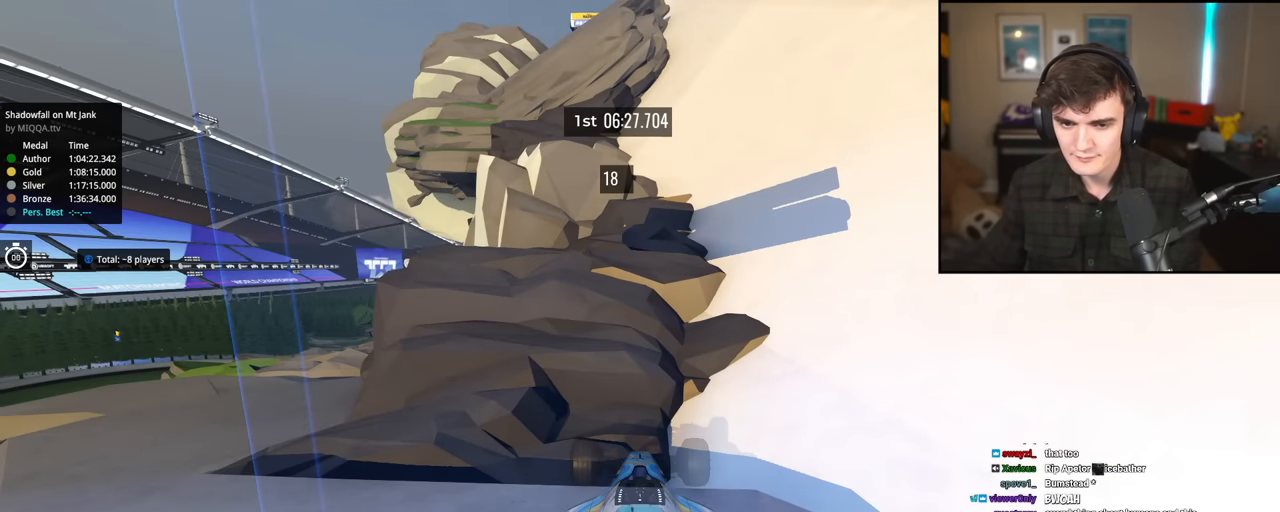
{"keys": ["left", "up"], "events": []}